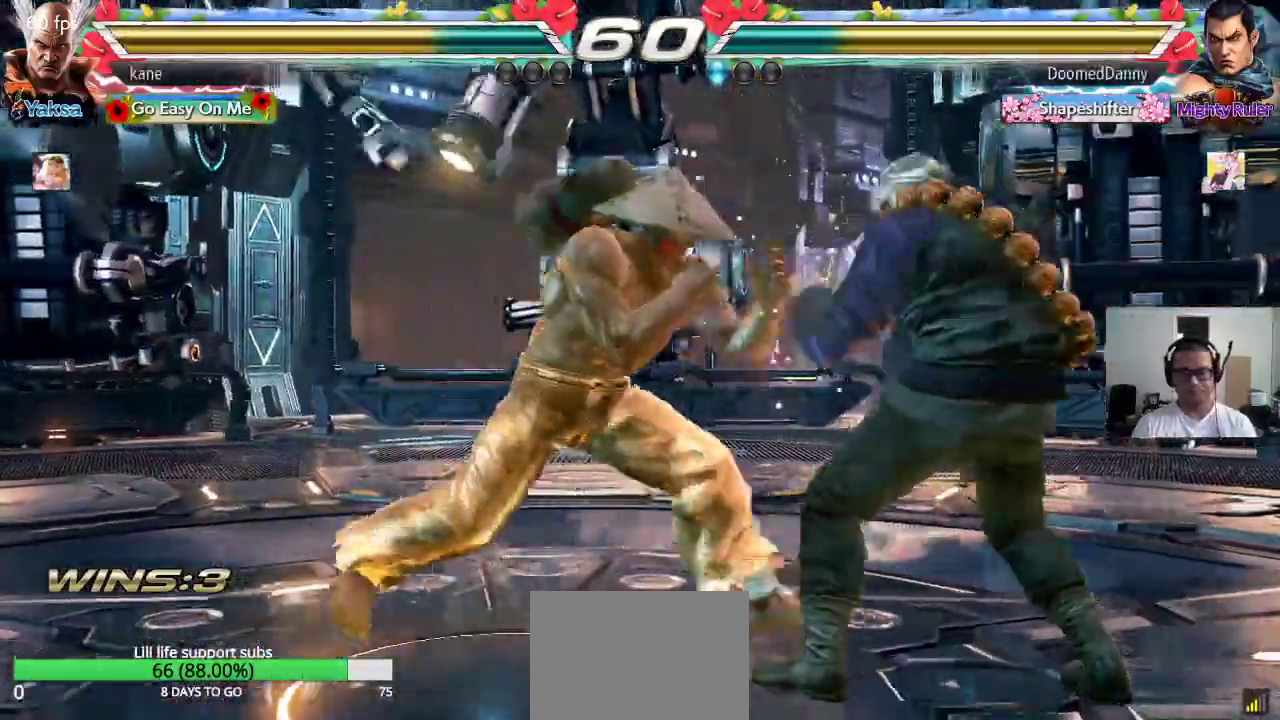
Gameplay with a controller (arcade stick); each line is a JSON object with the inputs held at the frame after it. "events" lists button and stick changes between this image and that frame as [ms after this image, input, new state], when the widget could be followed in between. Not read: L3 R2 R3.
{"buttons": [], "left_stick": "left", "events": [[33, "left_stick", "left"], [200, "TRIANGLE", "down"], [267, "TRIANGLE", "up"]]}
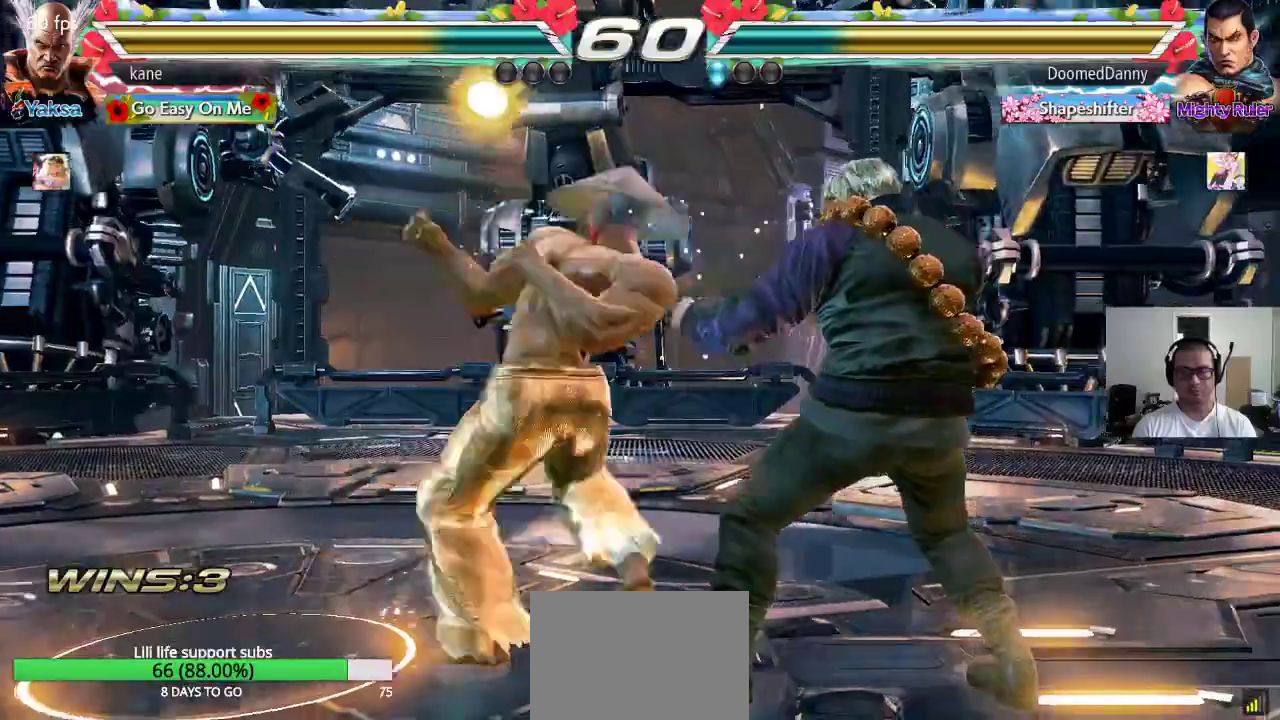
{"buttons": [], "left_stick": "center", "events": [[300, "left_stick", "center"]]}
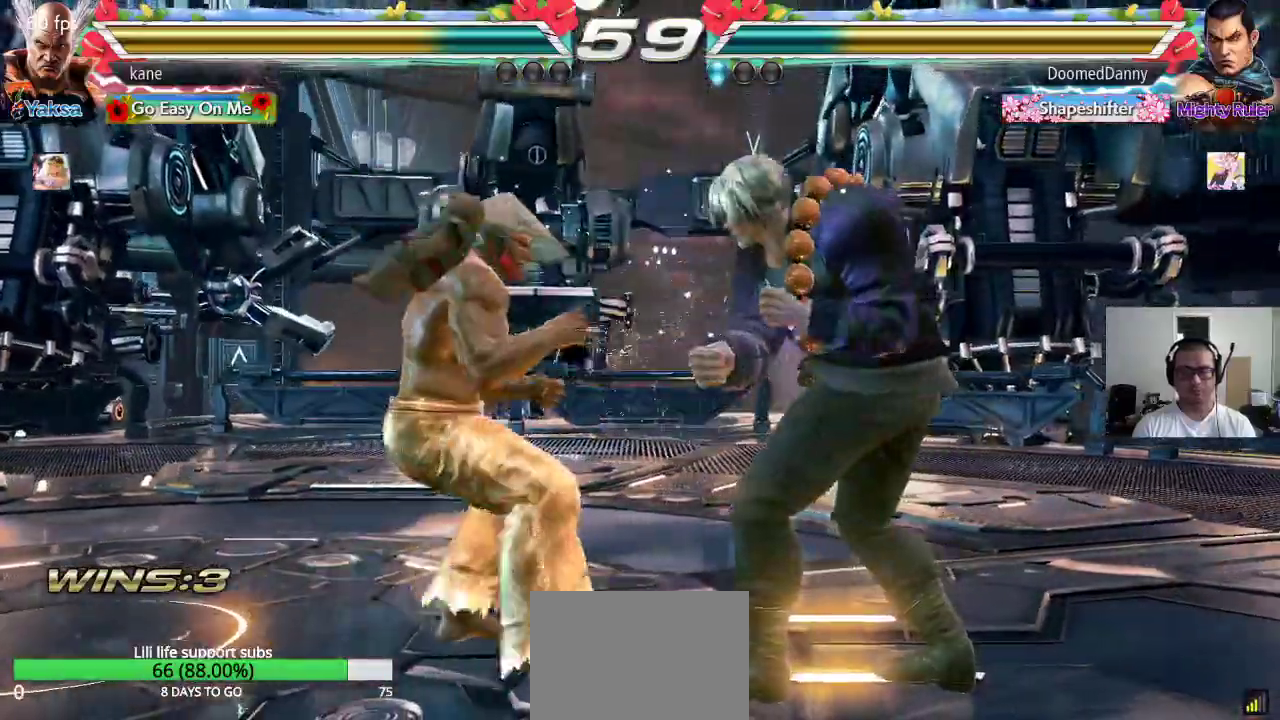
{"buttons": [], "left_stick": "left", "events": [[17, "left_stick", "left"], [83, "left_stick", "center"], [133, "left_stick", "left"], [217, "left_stick", "center"], [283, "left_stick", "left"]]}
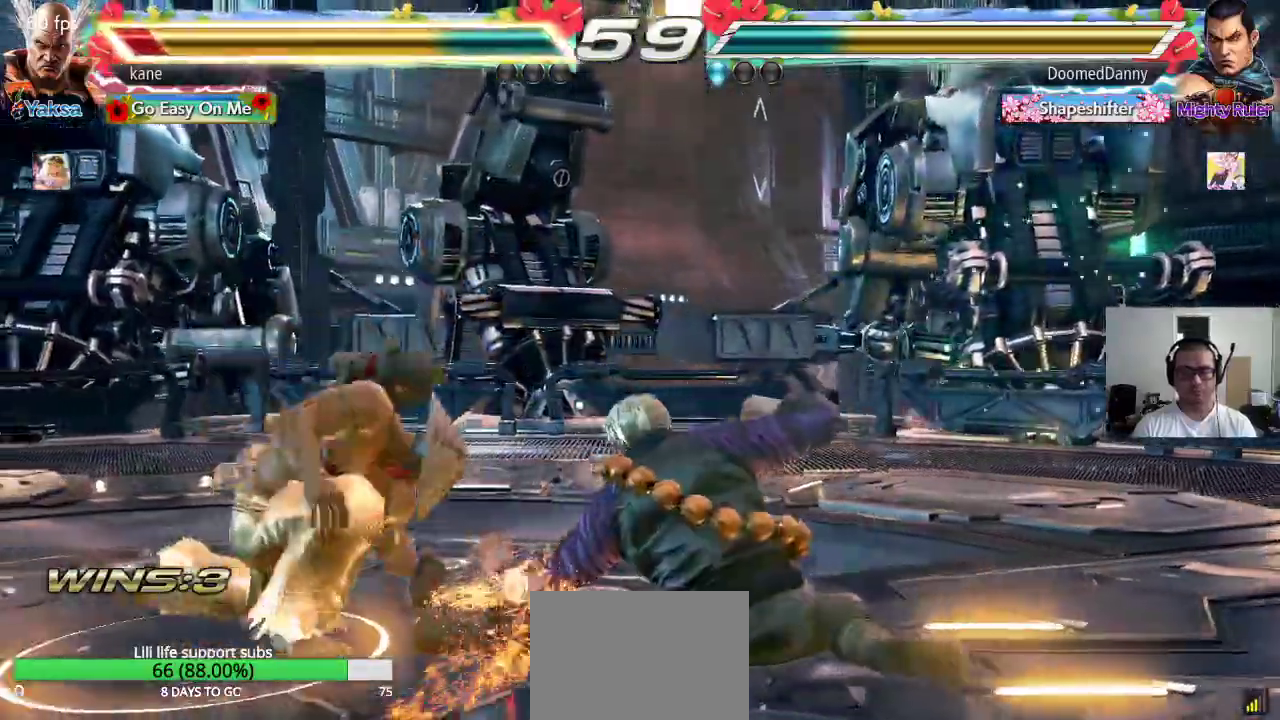
{"buttons": ["CIRCLE"], "left_stick": "center", "events": [[133, "left_stick", "center"], [417, "CIRCLE", "down"]]}
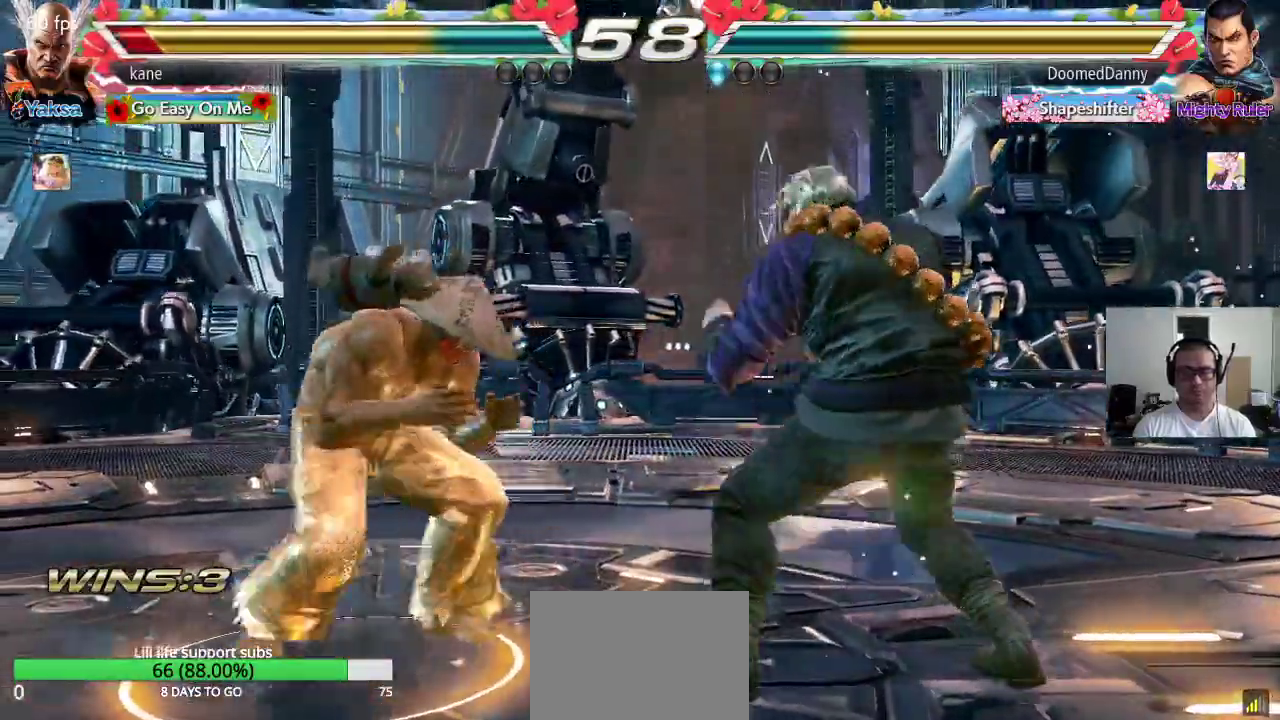
{"buttons": [], "left_stick": "right", "events": [[17, "CIRCLE", "up"], [450, "SQUARE", "down"], [483, "SQUARE", "up"], [500, "left_stick", "right"]]}
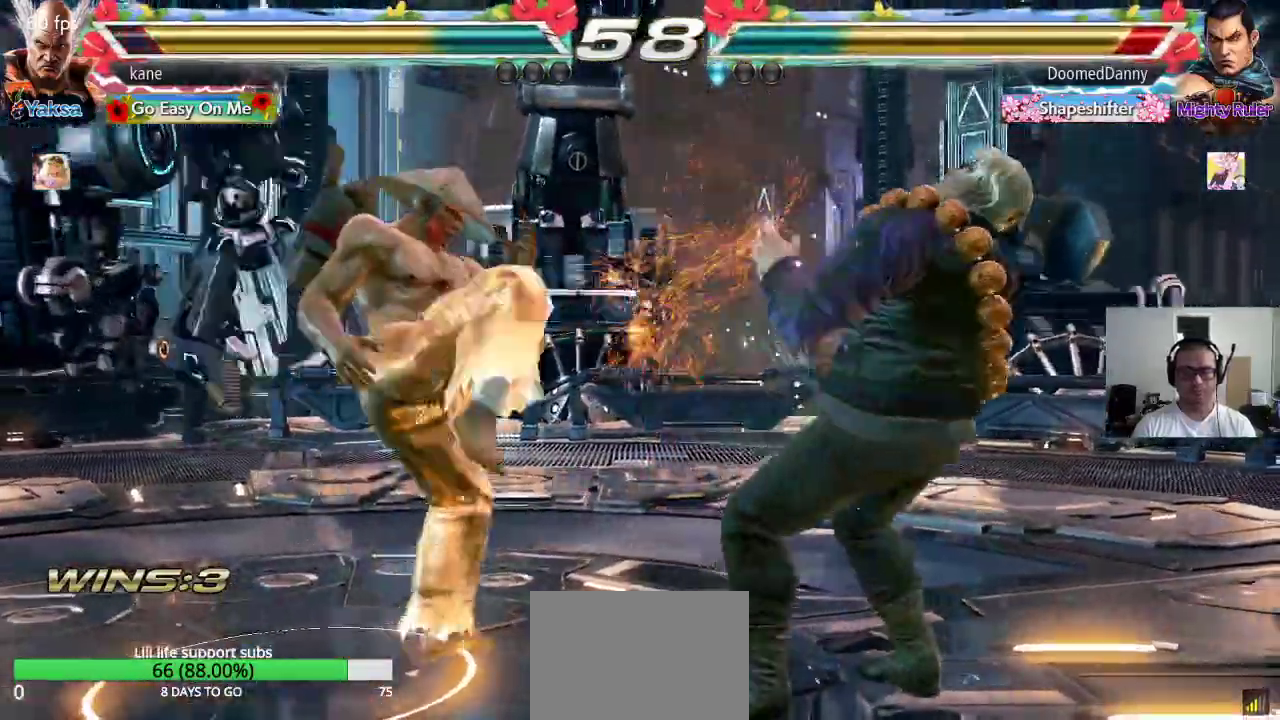
{"buttons": [], "left_stick": "center", "events": [[50, "SQUARE", "down"], [100, "SQUARE", "up"], [133, "SQUARE", "down"], [217, "left_stick", "center"], [233, "SQUARE", "up"]]}
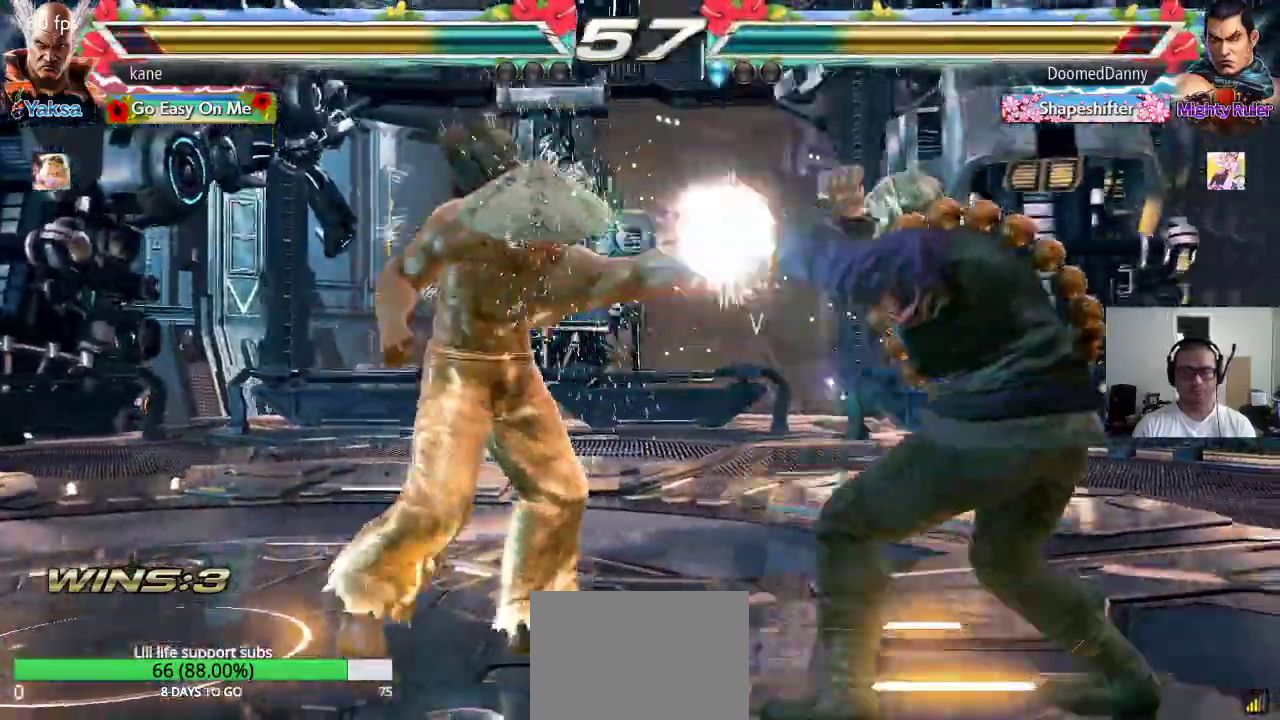
{"buttons": [], "left_stick": "right", "events": [[133, "left_stick", "left"], [200, "left_stick", "center"], [267, "left_stick", "left"], [450, "left_stick", "center"], [500, "left_stick", "right"]]}
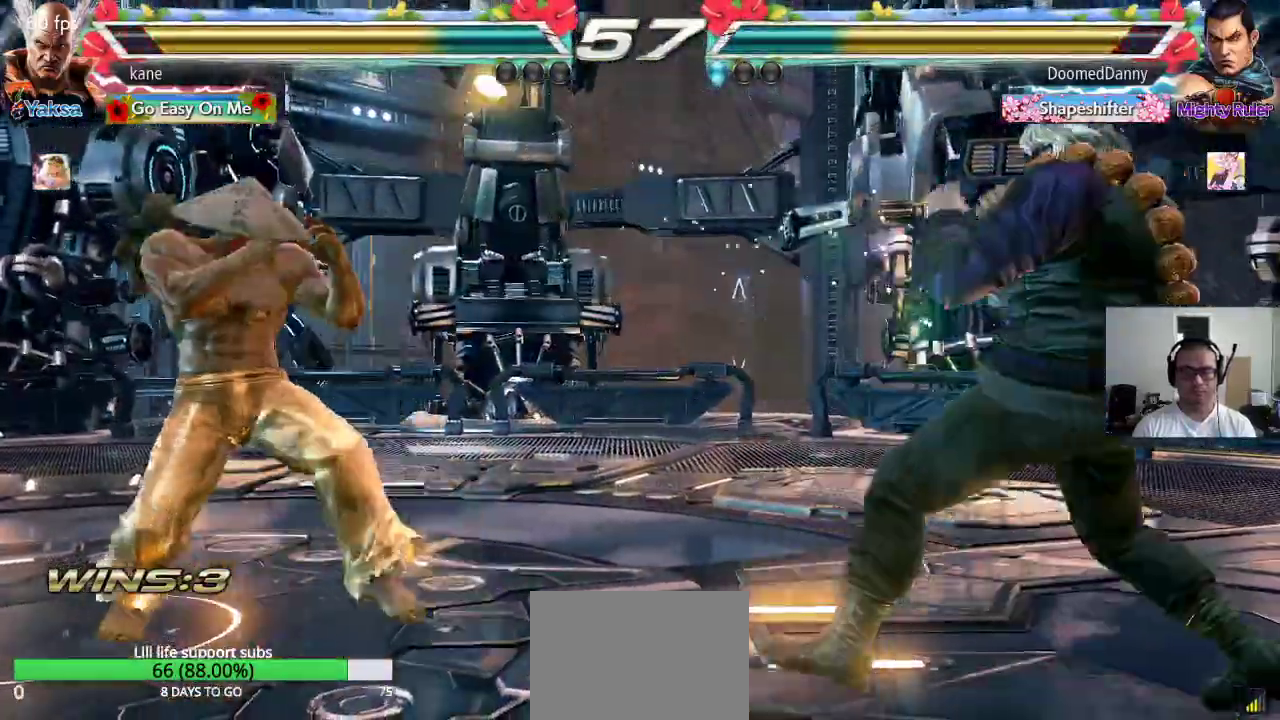
{"buttons": [], "left_stick": "center", "events": [[50, "left_stick", "down"], [100, "TRIANGLE", "down"], [150, "TRIANGLE", "up"], [183, "left_stick", "center"]]}
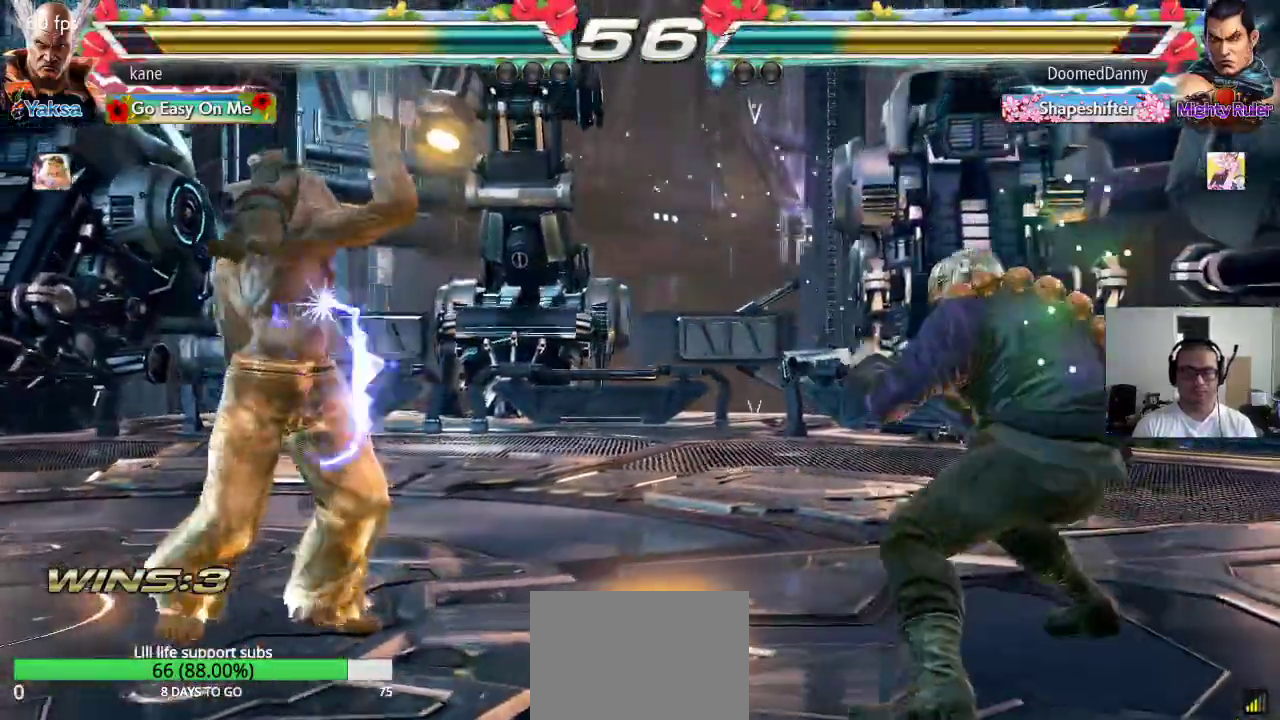
{"buttons": ["TRIANGLE"], "left_stick": "right", "events": [[183, "left_stick", "right"], [267, "left_stick", "center"], [317, "left_stick", "right"], [483, "TRIANGLE", "down"]]}
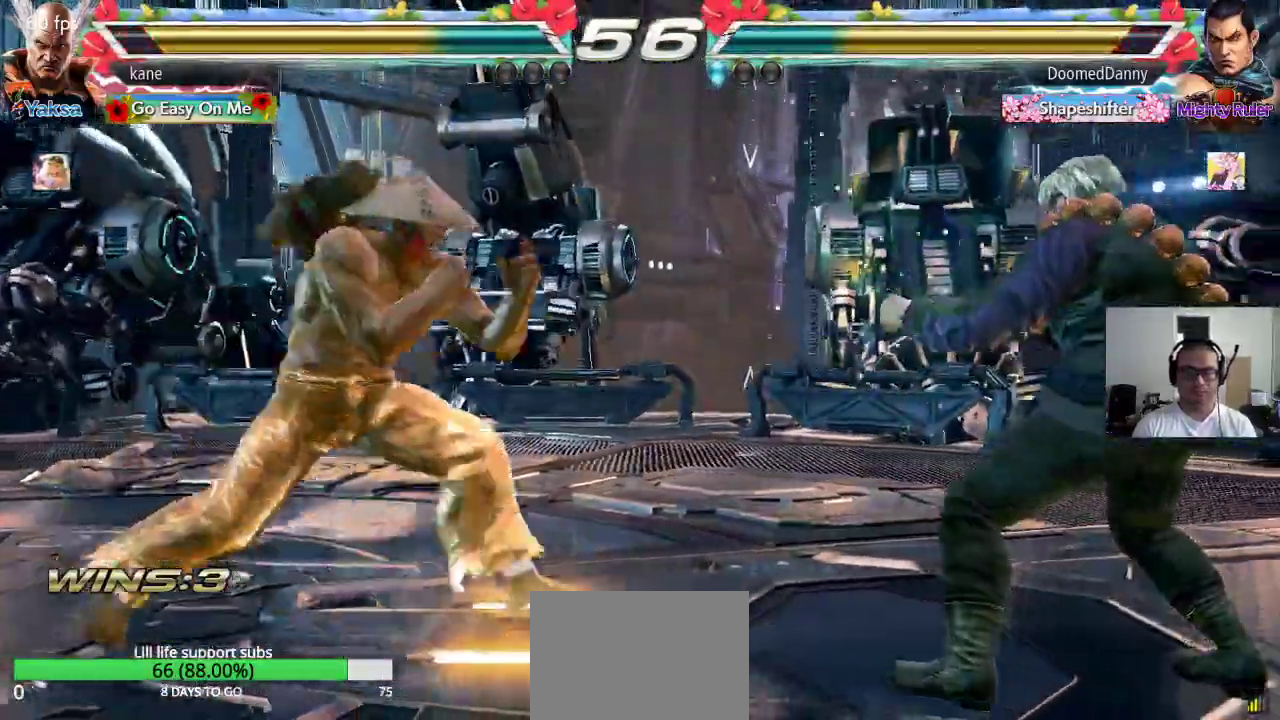
{"buttons": ["SQUARE"], "left_stick": "center", "events": [[67, "CROSS", "down"], [67, "TRIANGLE", "up"], [117, "CROSS", "up"], [133, "TRIANGLE", "down"], [183, "SQUARE", "down"], [183, "left_stick", "center"], [200, "TRIANGLE", "up"], [267, "TRIANGLE", "down"], [367, "TRIANGLE", "up"]]}
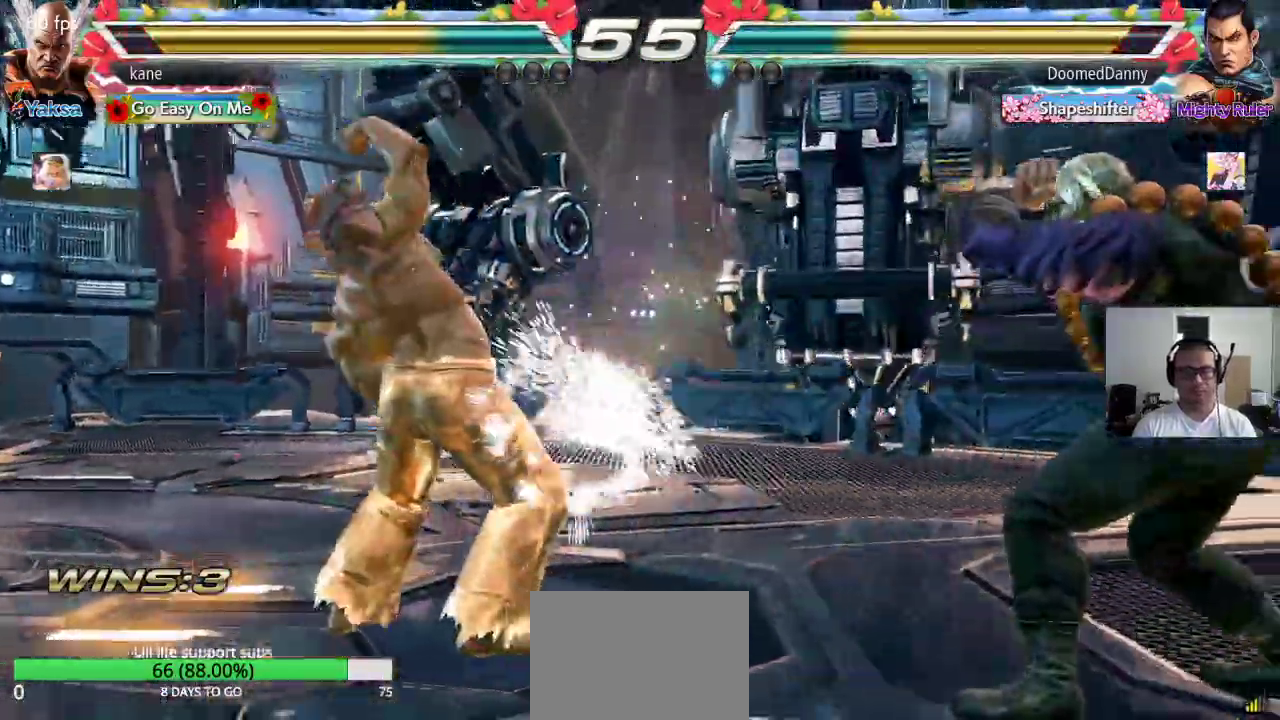
{"buttons": ["SQUARE", "TRIANGLE"], "left_stick": "center", "events": [[317, "TRIANGLE", "down"], [367, "TRIANGLE", "up"], [417, "TRIANGLE", "down"]]}
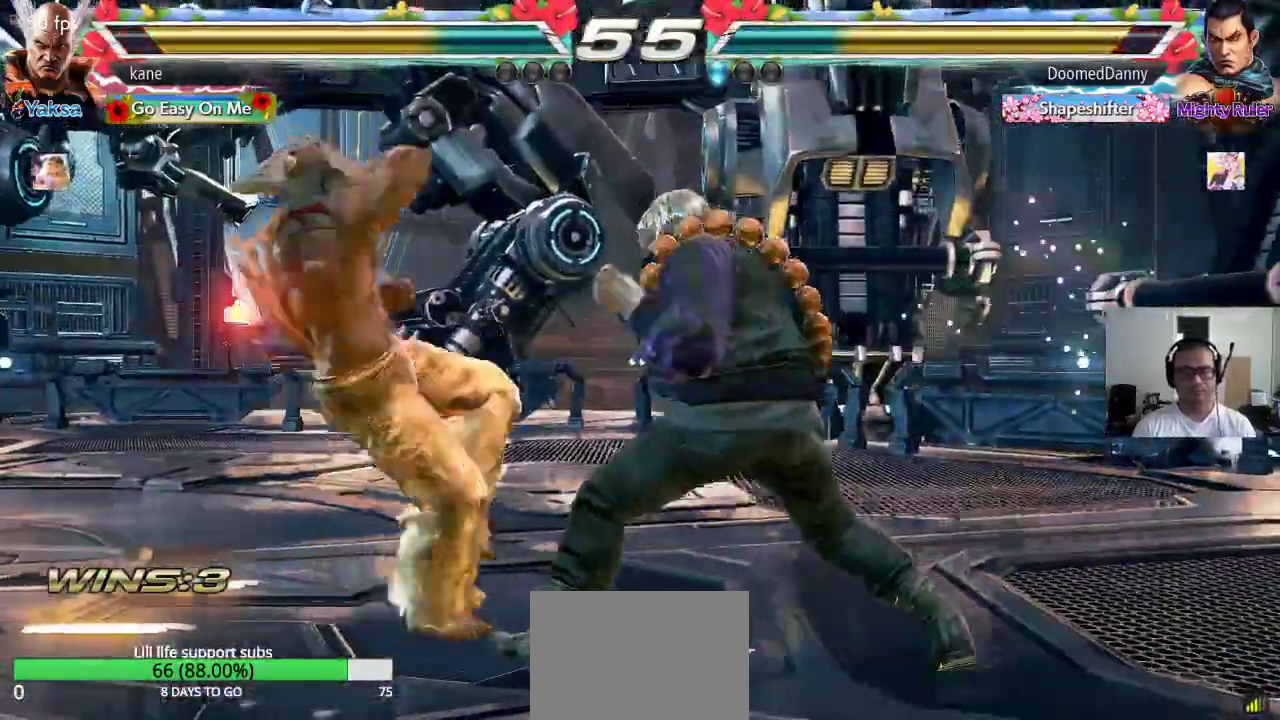
{"buttons": ["SQUARE"], "left_stick": "left", "events": [[17, "TRIANGLE", "up"], [433, "left_stick", "left"]]}
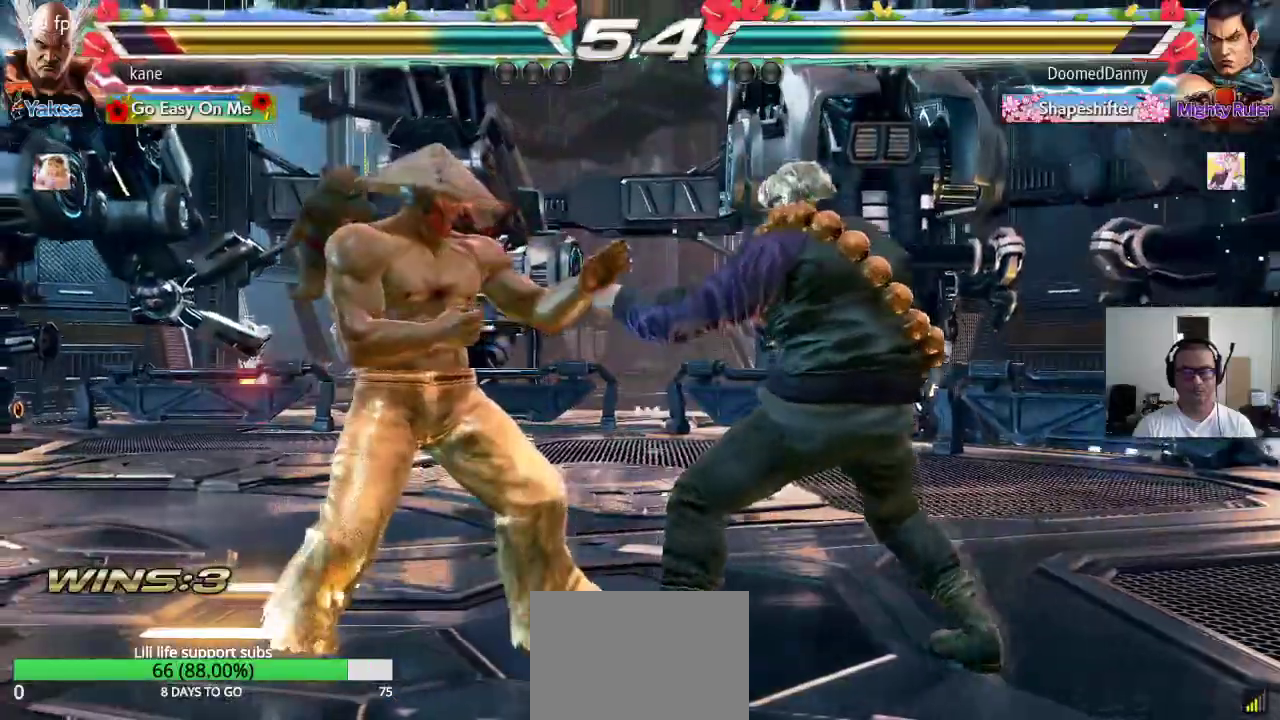
{"buttons": ["SQUARE"], "left_stick": "left", "events": [[17, "left_stick", "center"], [67, "left_stick", "left"]]}
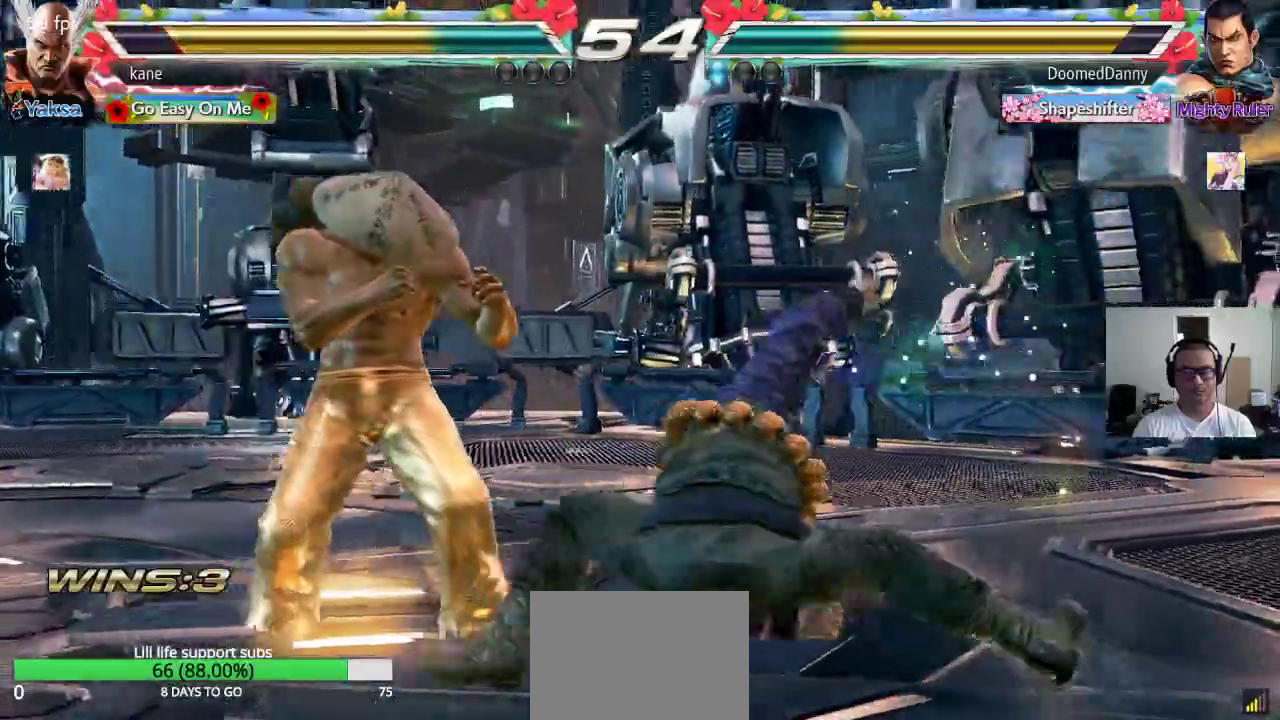
{"buttons": ["SQUARE"], "left_stick": "center", "events": [[333, "left_stick", "center"], [417, "TRIANGLE", "down"], [500, "TRIANGLE", "up"]]}
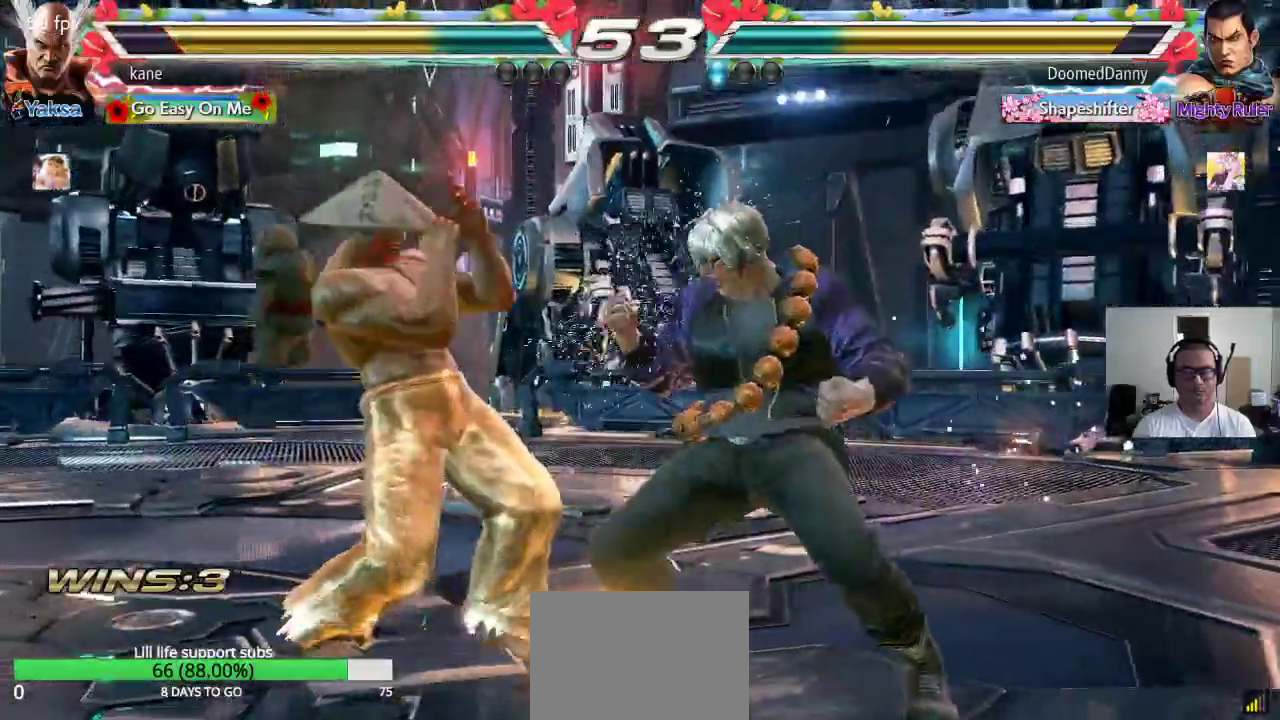
{"buttons": [], "left_stick": "center", "events": [[50, "TRIANGLE", "down"], [100, "TRIANGLE", "up"], [133, "TRIANGLE", "down"], [183, "TRIANGLE", "up"], [217, "TRIANGLE", "down"], [283, "TRIANGLE", "up"], [300, "TRIANGLE", "down"], [367, "TRIANGLE", "up"], [500, "SQUARE", "up"]]}
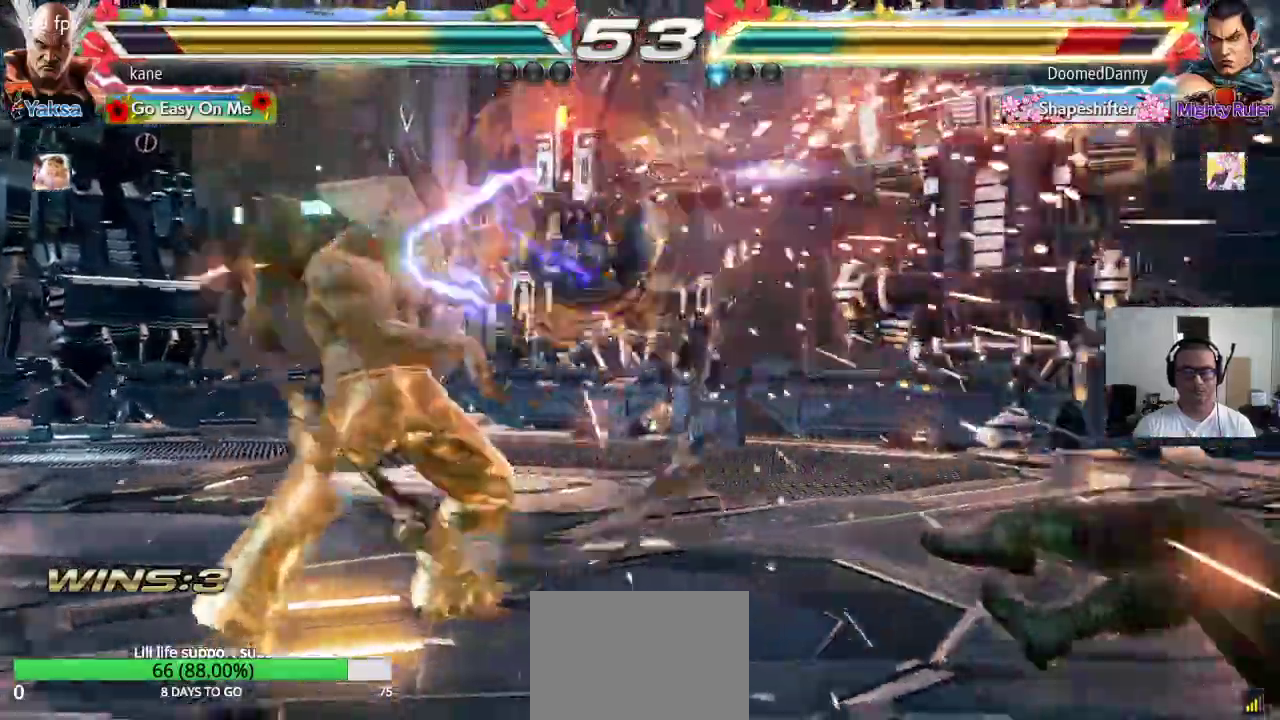
{"buttons": [], "left_stick": "center", "events": [[250, "left_stick", "right"], [300, "left_stick", "center"], [367, "left_stick", "right"], [450, "left_stick", "center"]]}
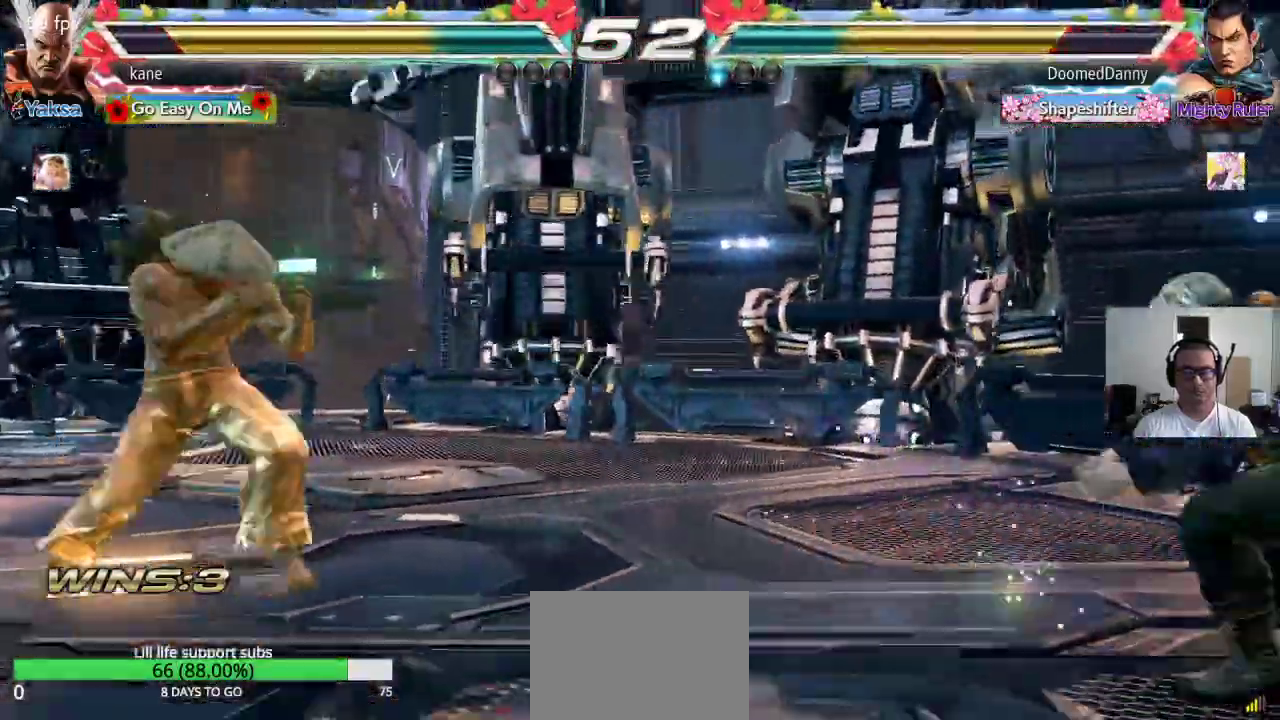
{"buttons": [], "left_stick": "down-right", "events": [[17, "left_stick", "down"], [117, "left_stick", "center"], [183, "left_stick", "right"], [433, "TRIANGLE", "down"], [433, "left_stick", "down-right"], [483, "TRIANGLE", "up"]]}
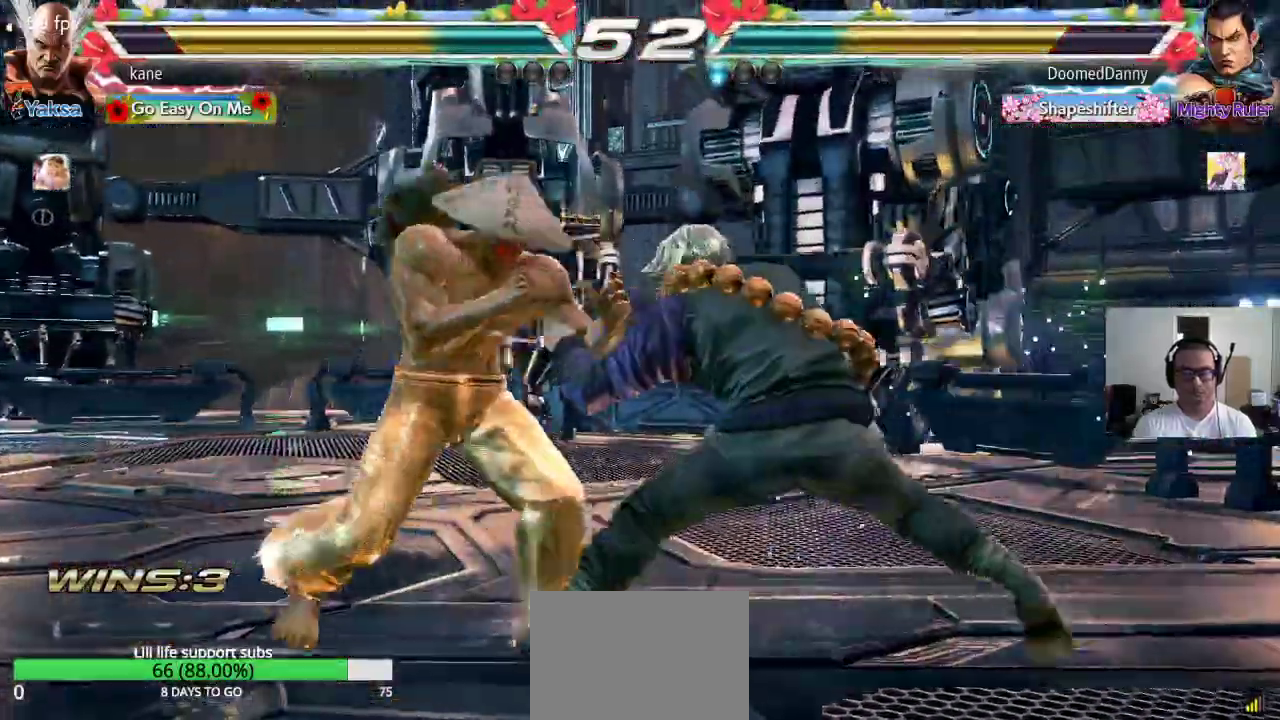
{"buttons": [], "left_stick": "center", "events": [[33, "left_stick", "center"]]}
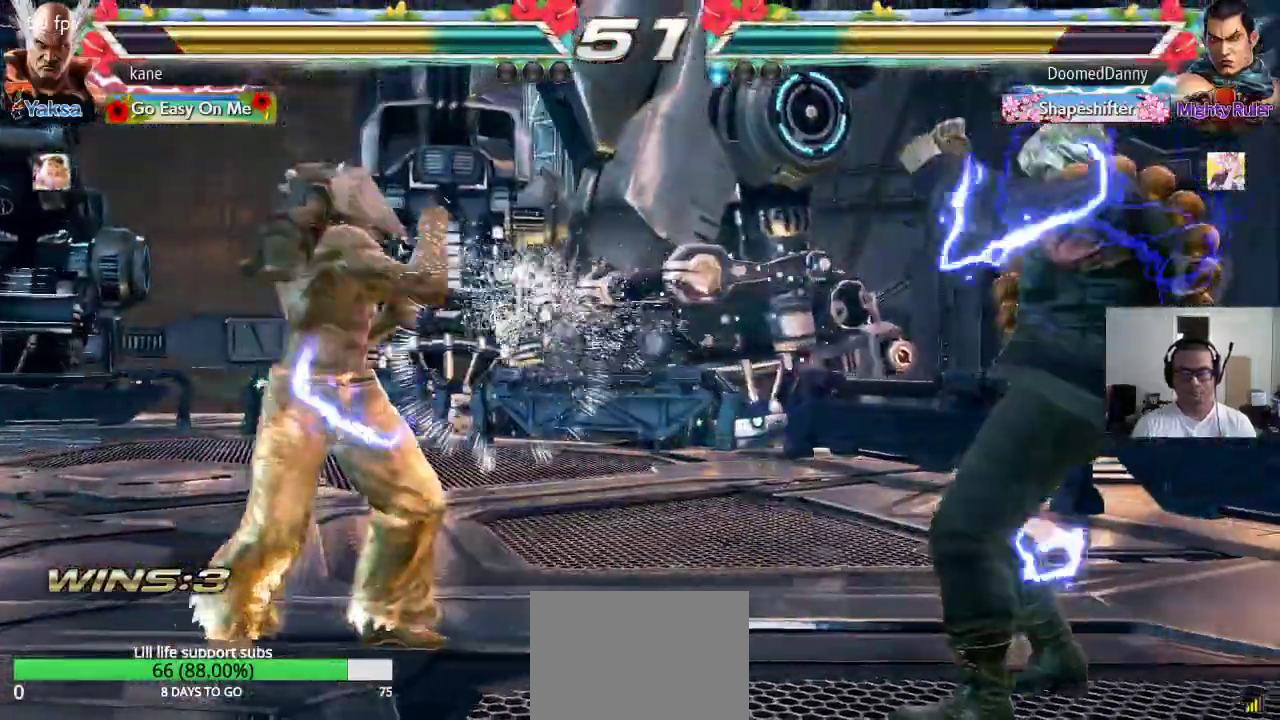
{"buttons": [], "left_stick": "center", "events": [[17, "left_stick", "right"], [133, "TRIANGLE", "down"], [133, "left_stick", "down-right"], [183, "TRIANGLE", "up"], [317, "left_stick", "center"]]}
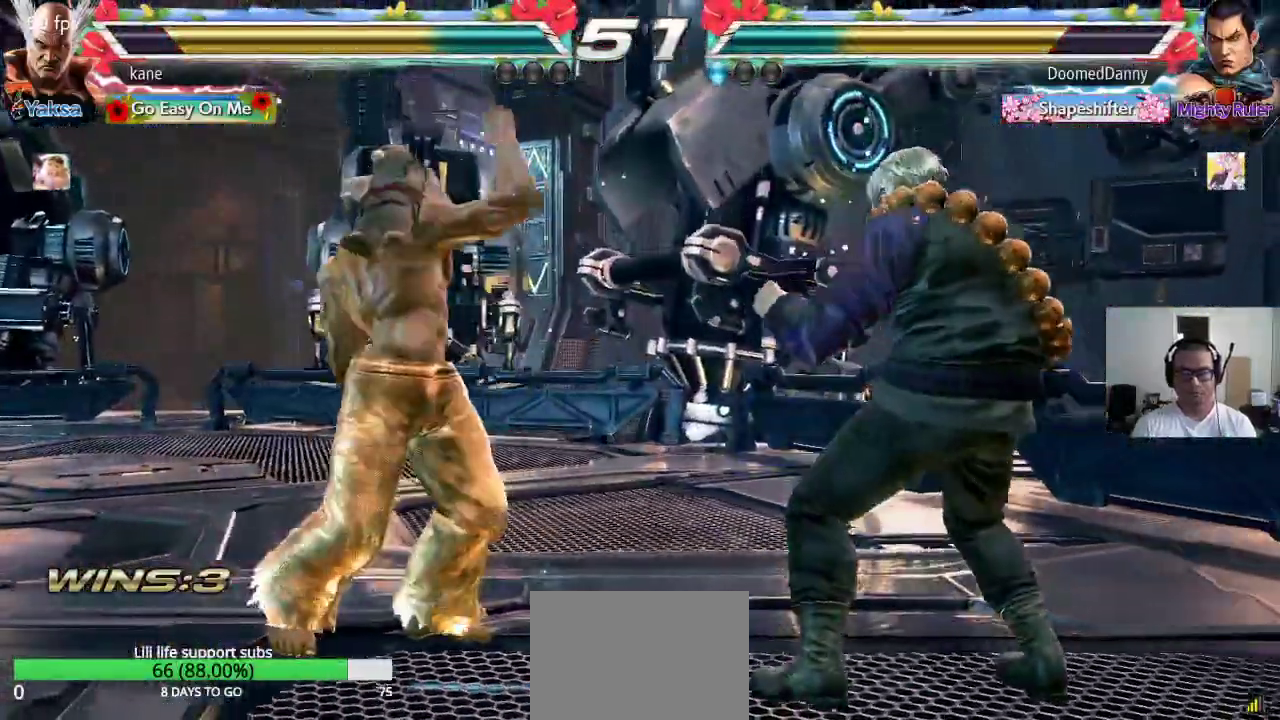
{"buttons": [], "left_stick": "left", "events": [[300, "left_stick", "left"], [367, "left_stick", "center"], [417, "left_stick", "left"]]}
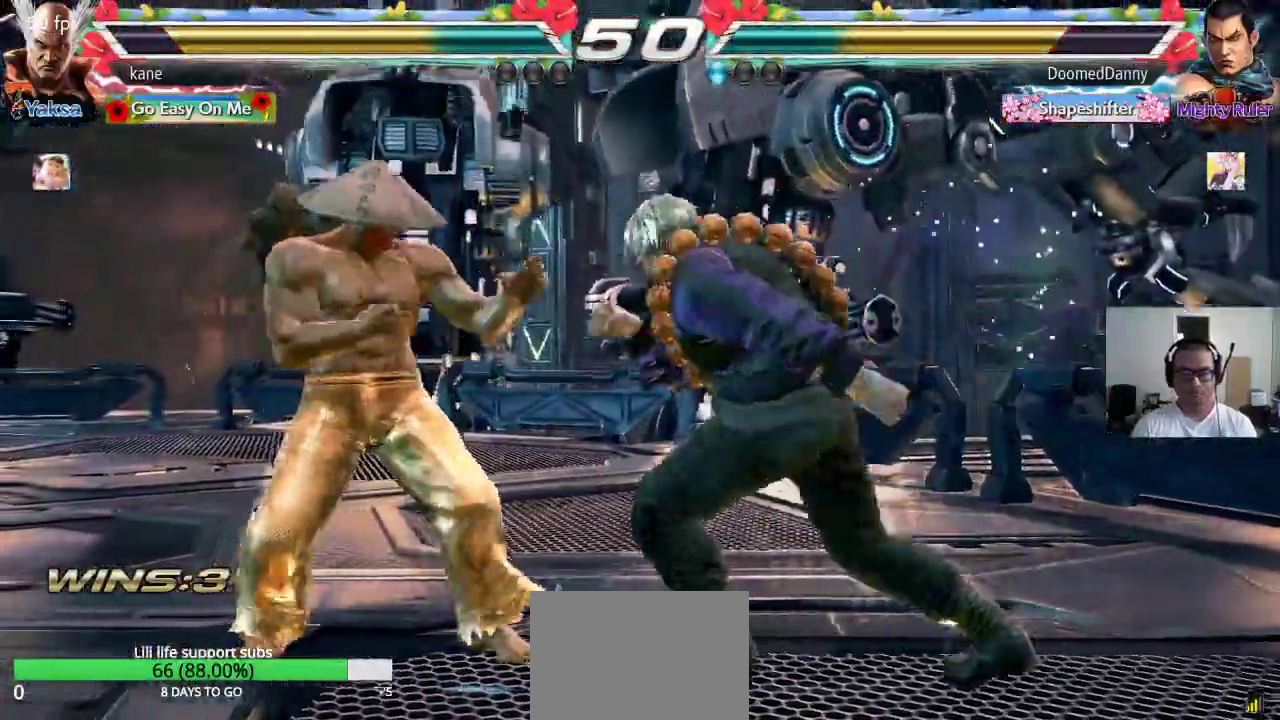
{"buttons": [], "left_stick": "left", "events": []}
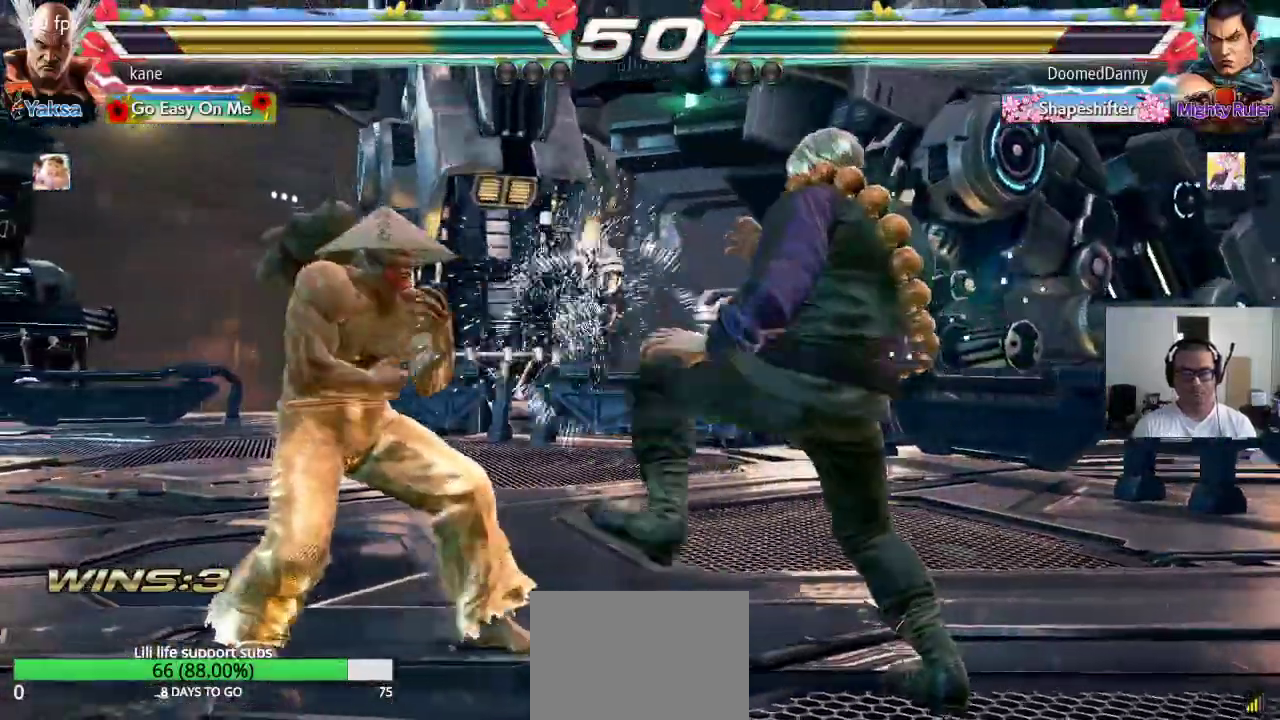
{"buttons": [], "left_stick": "left", "events": [[133, "left_stick", "center"], [333, "left_stick", "left"]]}
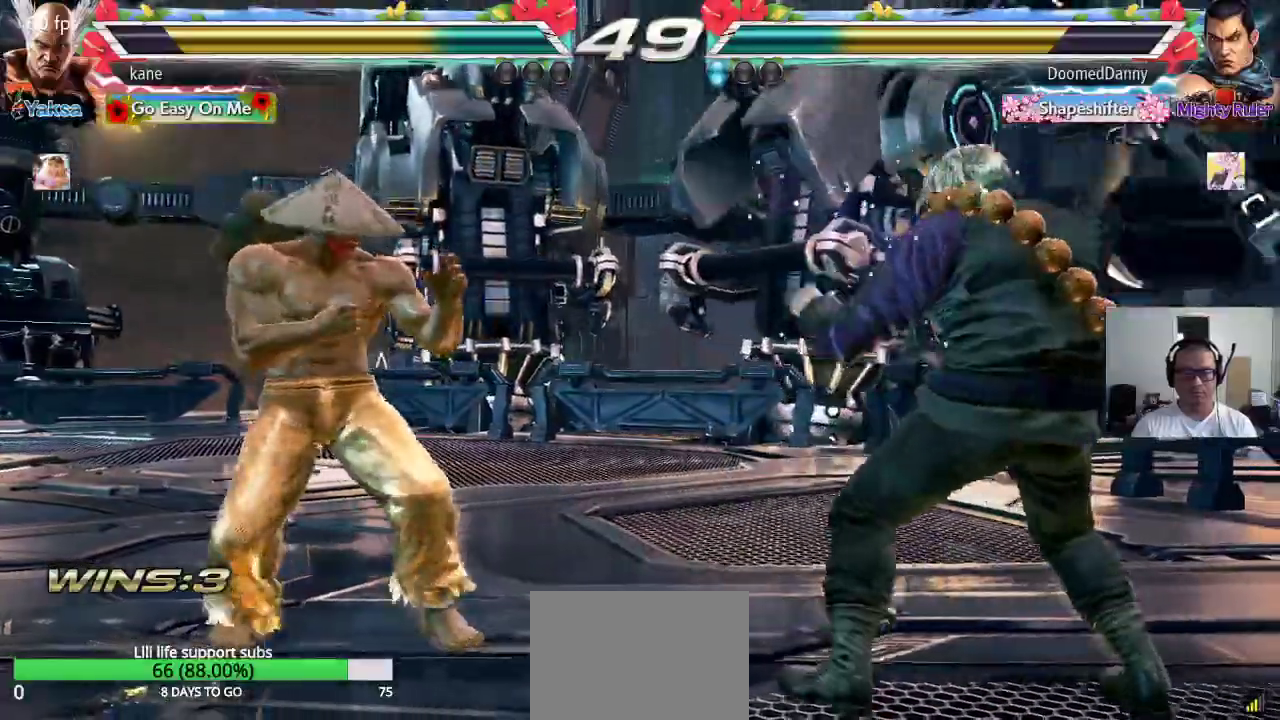
{"buttons": [], "left_stick": "right", "events": [[17, "left_stick", "center"], [83, "left_stick", "left"], [300, "left_stick", "right"], [367, "left_stick", "center"], [433, "left_stick", "right"]]}
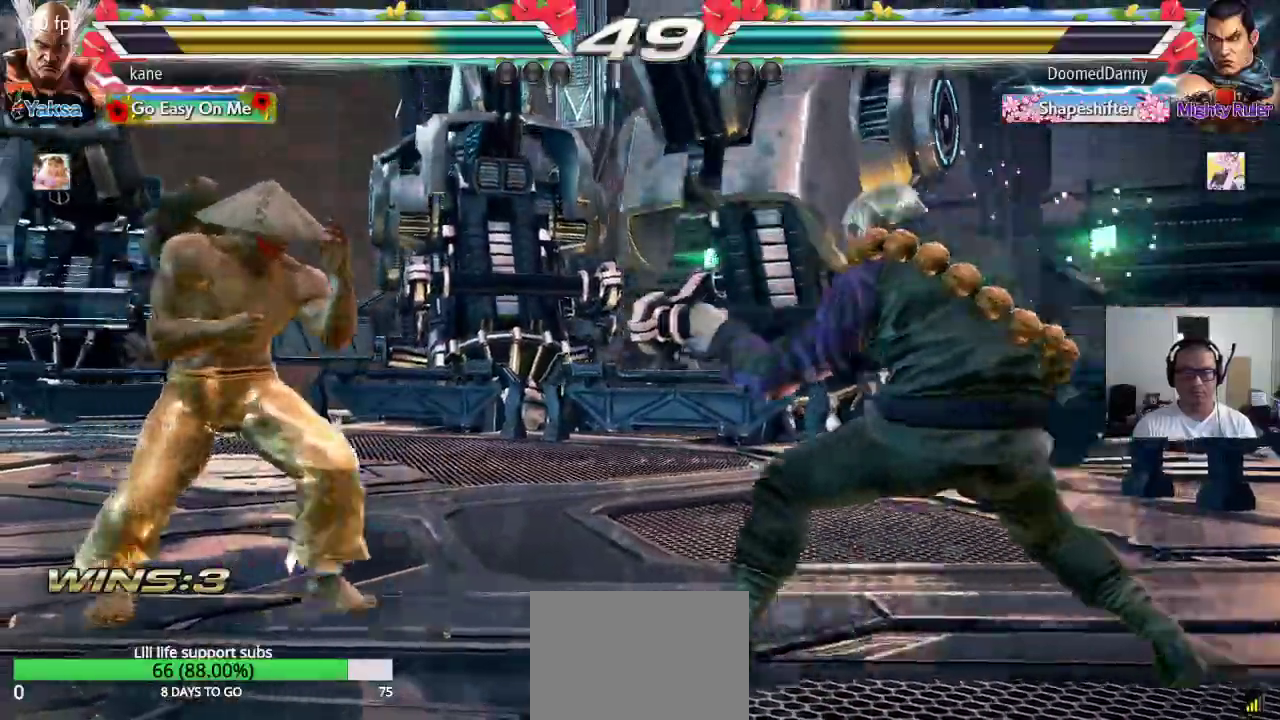
{"buttons": [], "left_stick": "left", "events": [[117, "left_stick", "left"], [317, "left_stick", "center"], [367, "left_stick", "left"]]}